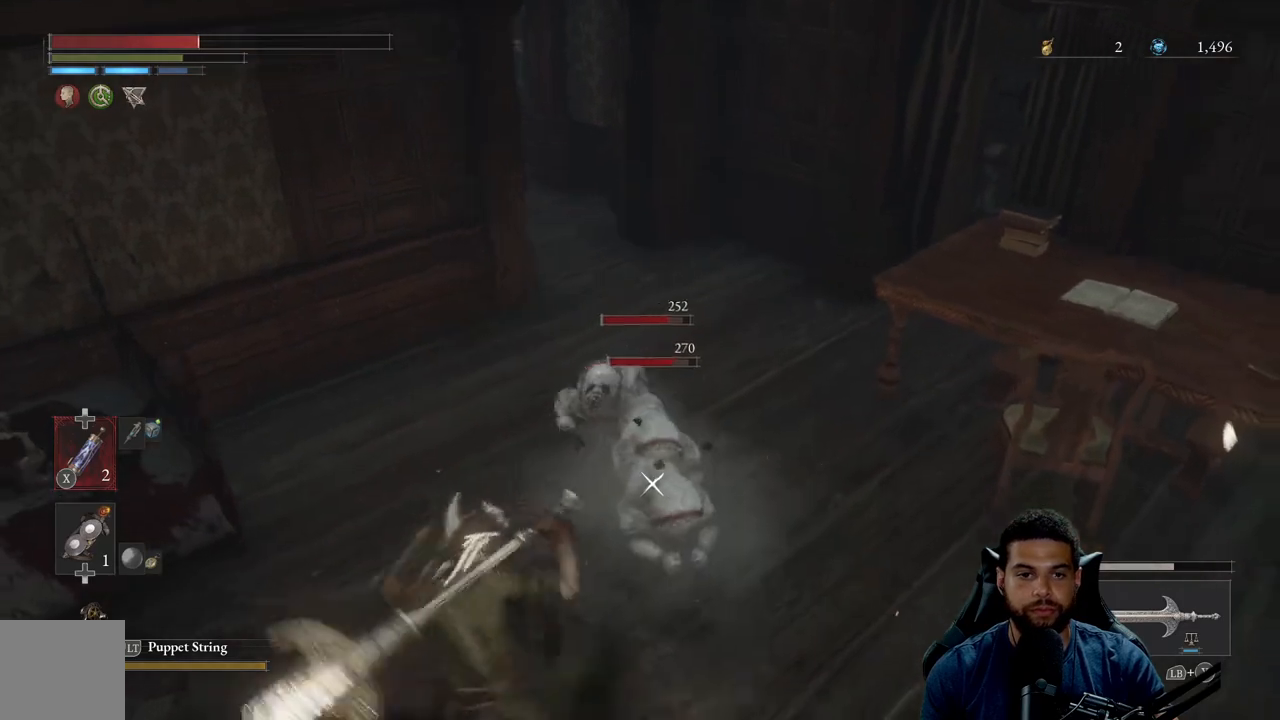
Gameplay with a controller (Xbox layout); each line is a JSON object with the inputs held at the frame after it. "events" lists button and stick changes between this image and that frame as [ms after this image, input, new state], when the widget could be followed in between.
{"buttons": ["B"], "left_stick": "up", "right_stick": "center", "events": [[33, "R3", "down"], [133, "R3", "up"], [133, "left_stick", "up"], [317, "B", "down"]]}
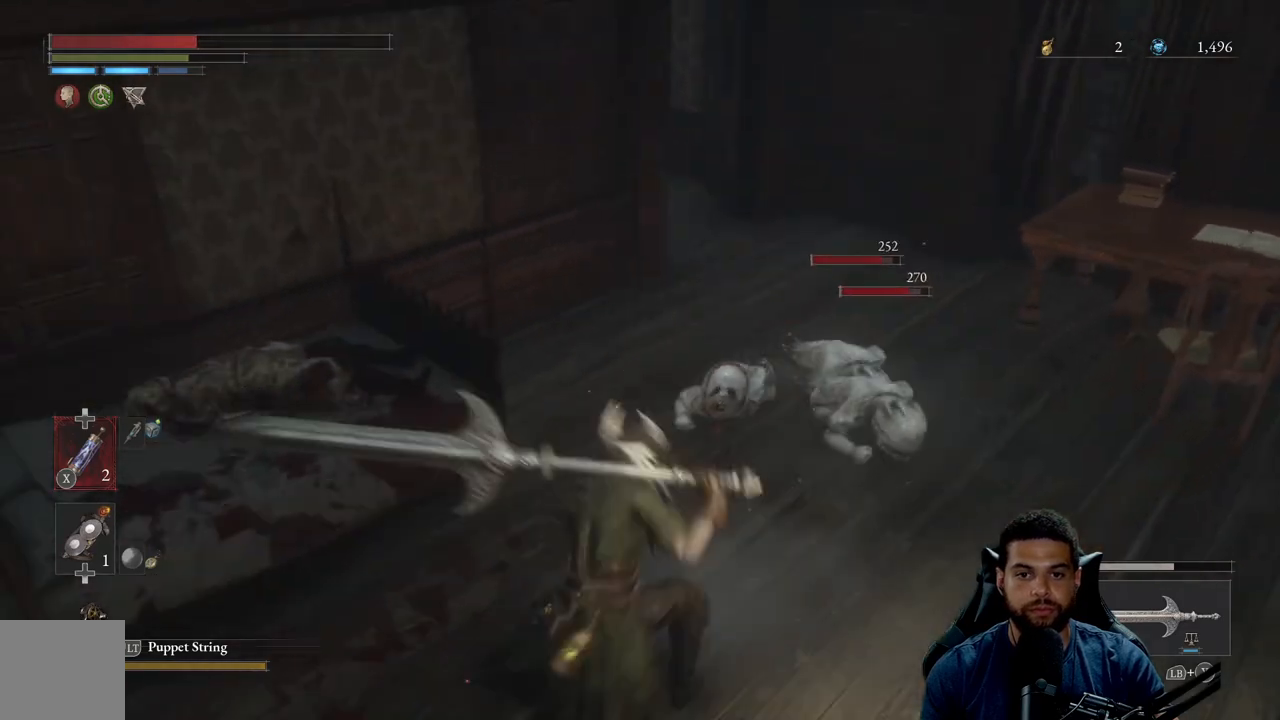
{"buttons": ["B"], "left_stick": "down-right", "right_stick": "right", "events": [[217, "left_stick", "up-right"], [317, "left_stick", "right"], [433, "left_stick", "down-right"], [450, "right_stick", "right"]]}
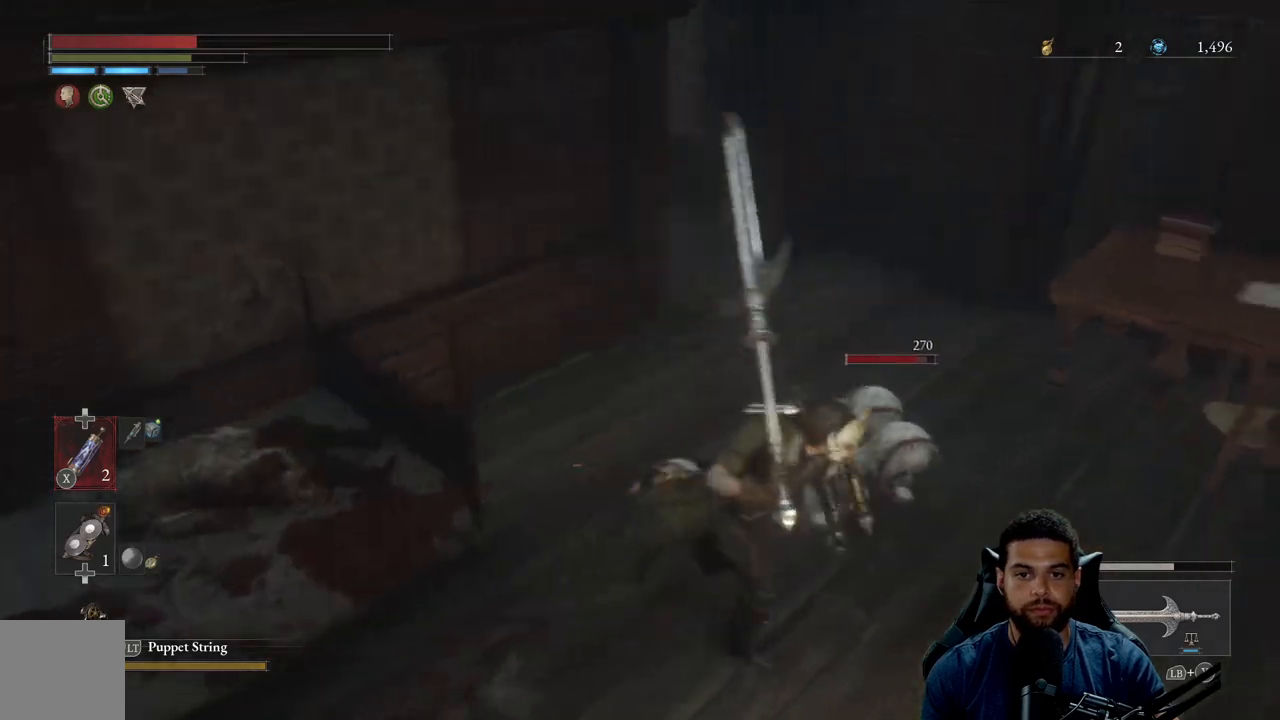
{"buttons": ["B"], "left_stick": "up-left", "right_stick": "left", "events": [[133, "right_stick", "center"], [200, "left_stick", "up-right"], [250, "left_stick", "up"], [333, "right_stick", "left"], [500, "left_stick", "up-left"]]}
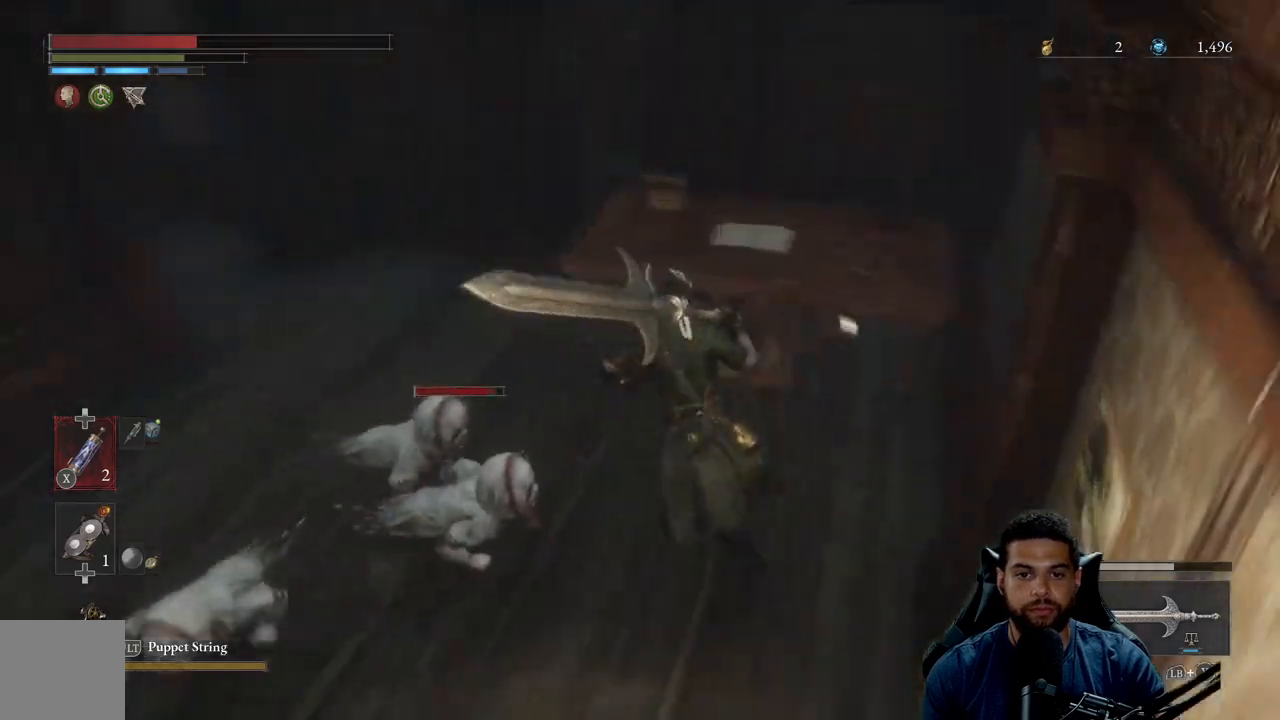
{"buttons": ["B"], "left_stick": "up", "right_stick": "center", "events": [[200, "right_stick", "center"], [217, "left_stick", "up"], [333, "right_stick", "left"], [383, "right_stick", "center"]]}
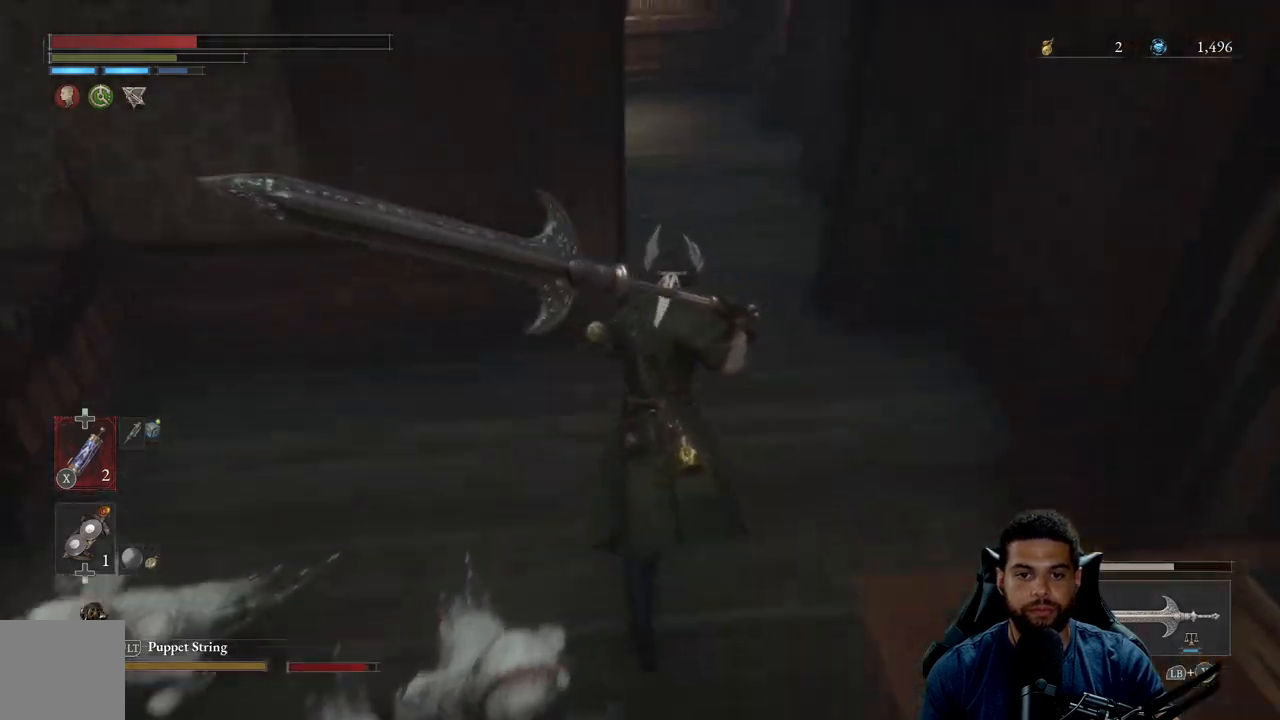
{"buttons": ["B"], "left_stick": "up", "right_stick": "left", "events": [[183, "left_stick", "up-right"], [250, "right_stick", "up"], [300, "left_stick", "up"], [333, "right_stick", "center"], [500, "right_stick", "left"]]}
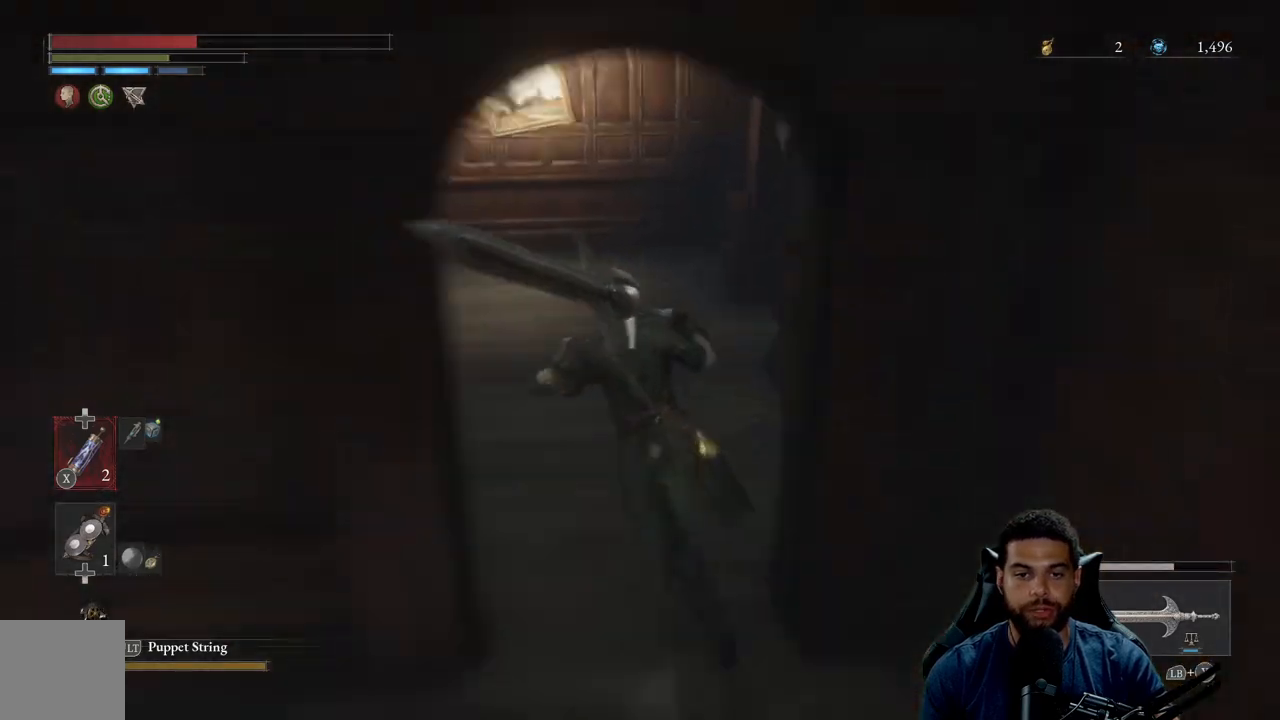
{"buttons": ["B"], "left_stick": "up", "right_stick": "left", "events": [[333, "right_stick", "center"], [467, "right_stick", "left"]]}
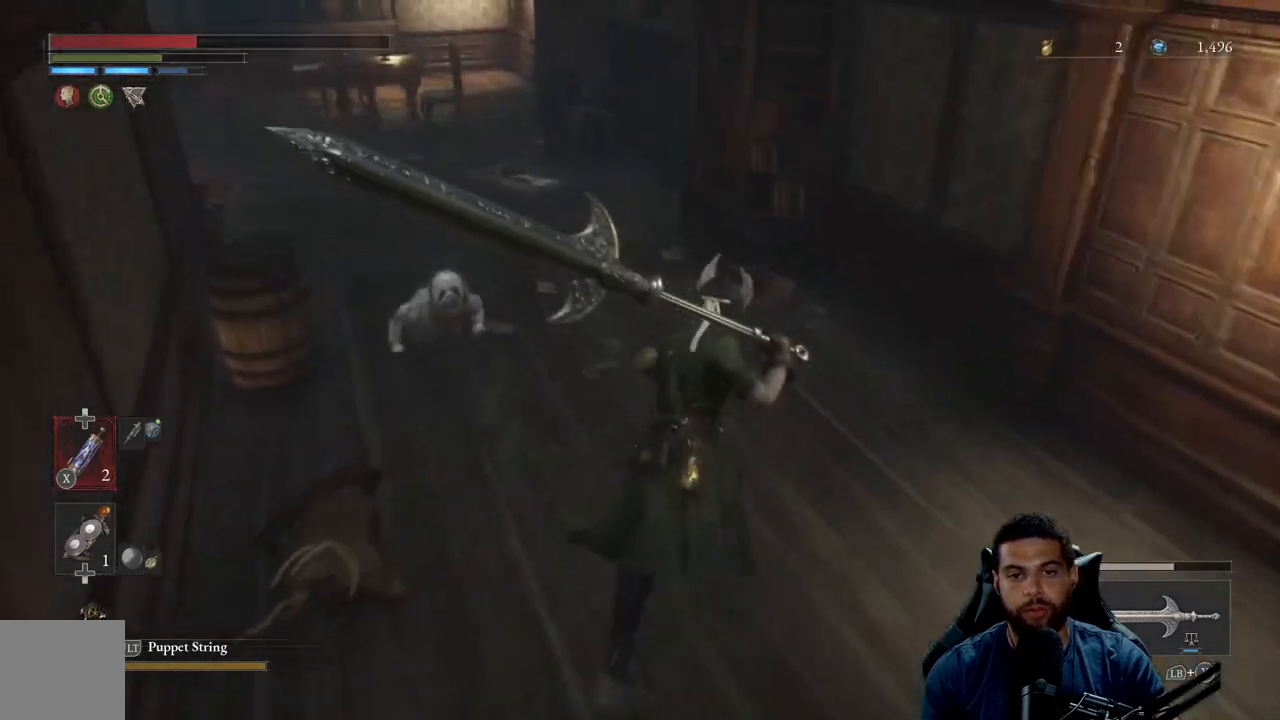
{"buttons": ["B"], "left_stick": "up-left", "right_stick": "center", "events": [[67, "right_stick", "center"], [83, "left_stick", "up-right"], [200, "left_stick", "up"], [467, "left_stick", "up-left"]]}
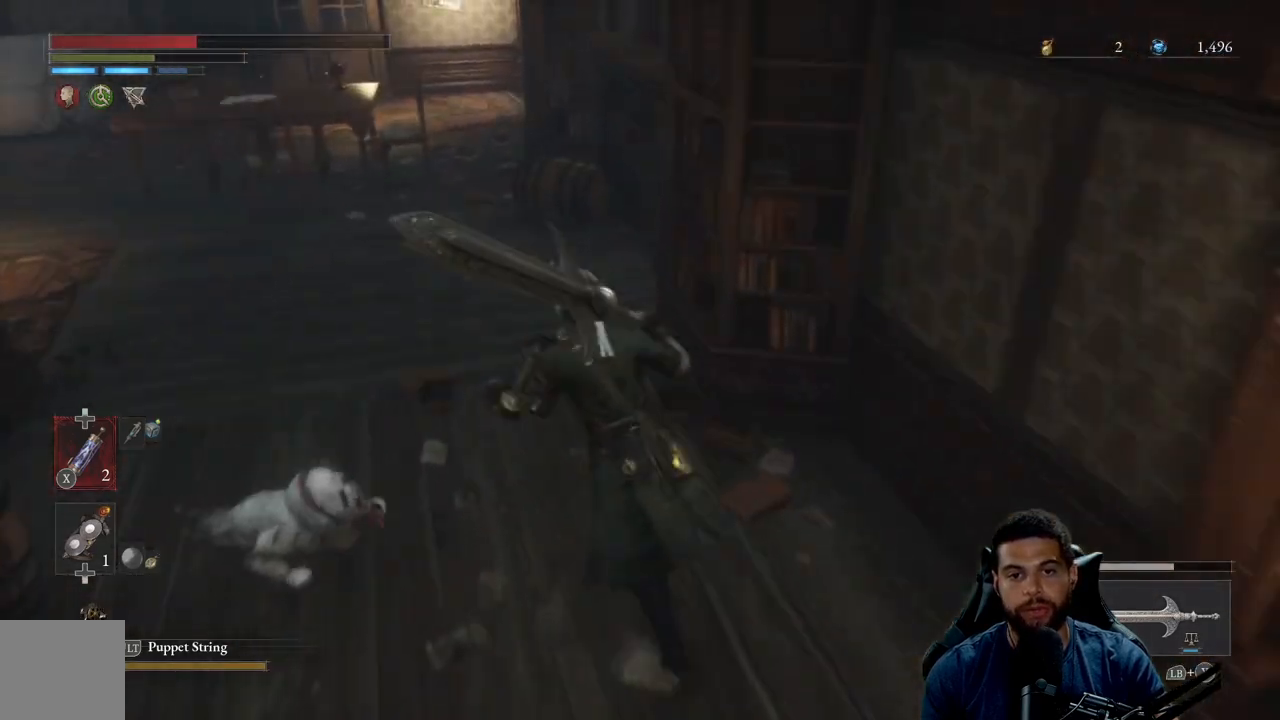
{"buttons": ["B"], "left_stick": "up", "right_stick": "center", "events": [[100, "right_stick", "left"], [183, "left_stick", "up"], [433, "right_stick", "center"]]}
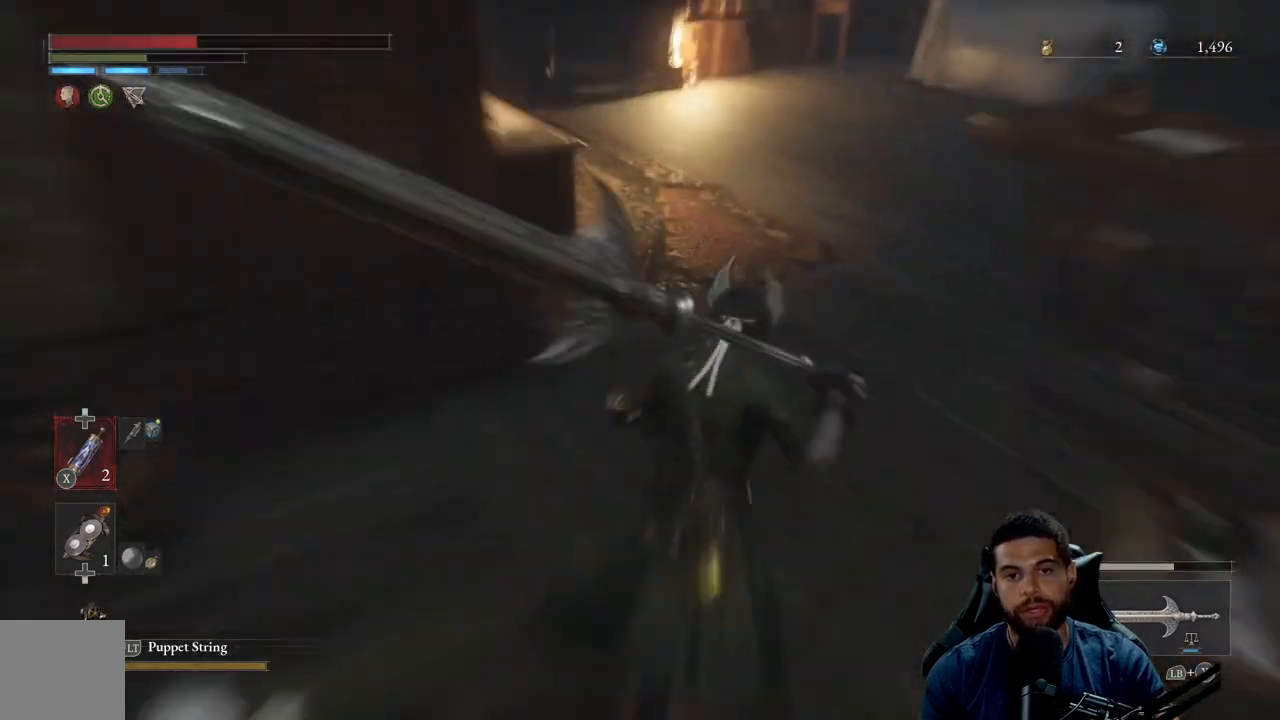
{"buttons": ["B"], "left_stick": "up", "right_stick": "center", "events": [[133, "right_stick", "up"], [317, "right_stick", "center"]]}
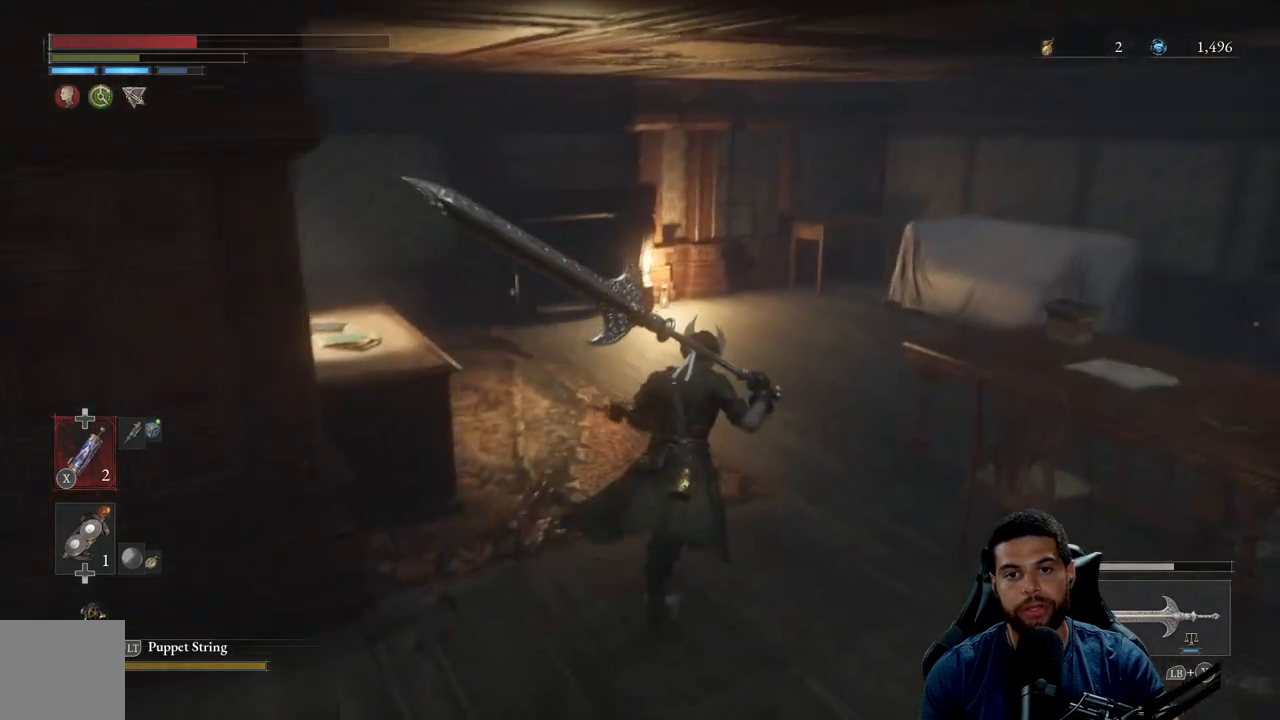
{"buttons": ["B"], "left_stick": "up", "right_stick": "center", "events": []}
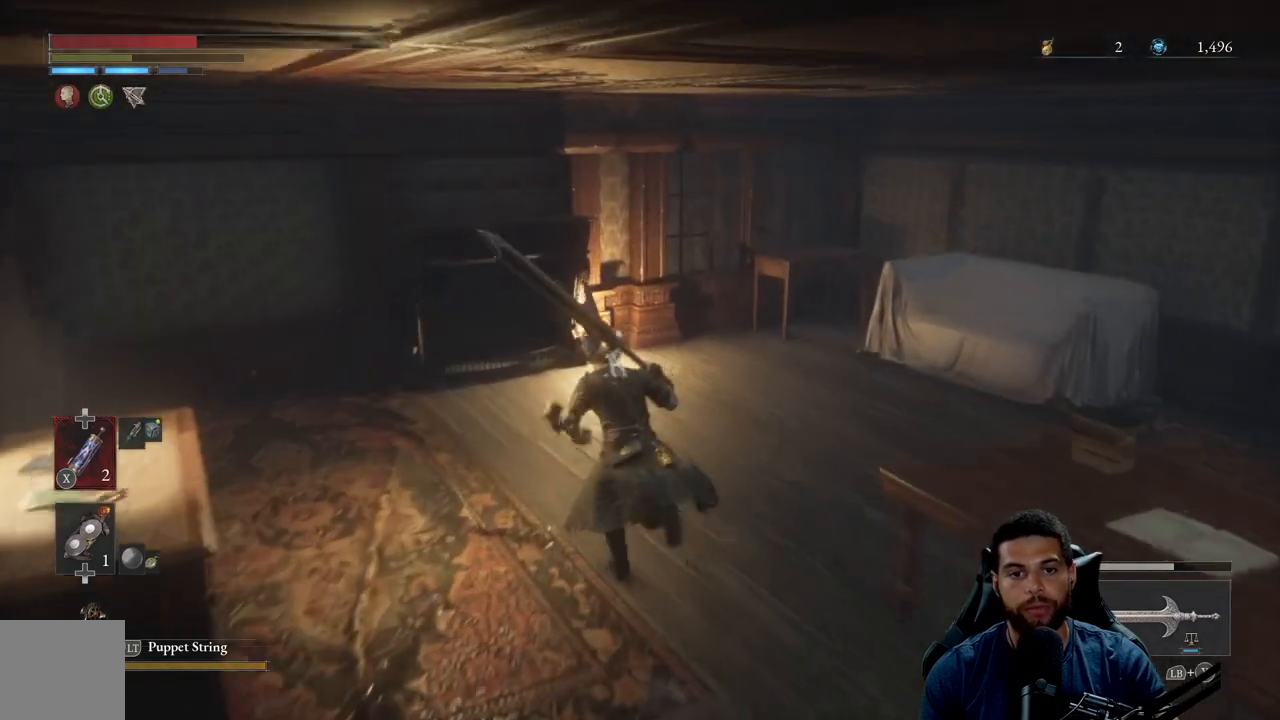
{"buttons": [], "left_stick": "up-right", "right_stick": "right", "events": [[33, "B", "up"], [67, "left_stick", "up-right"], [200, "right_stick", "right"]]}
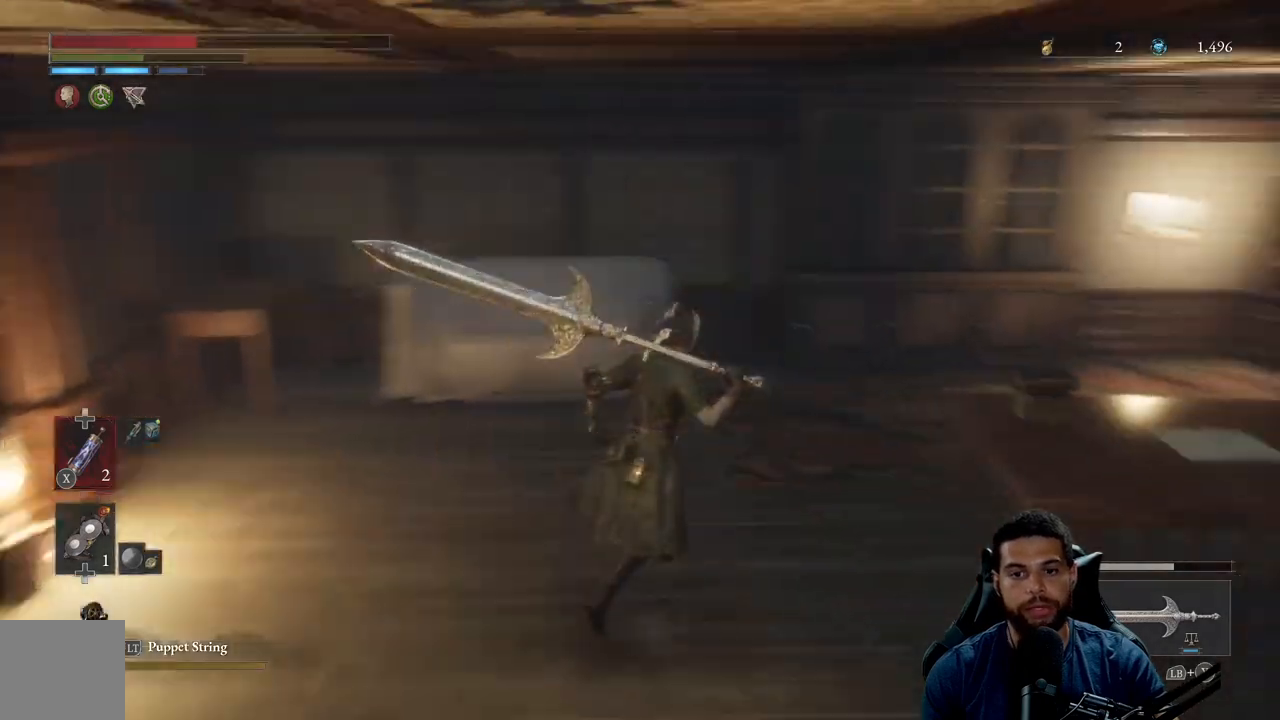
{"buttons": ["B"], "left_stick": "up", "right_stick": "center", "events": [[17, "left_stick", "up"], [233, "left_stick", "up-left"], [233, "right_stick", "center"], [317, "B", "down"], [433, "left_stick", "up"]]}
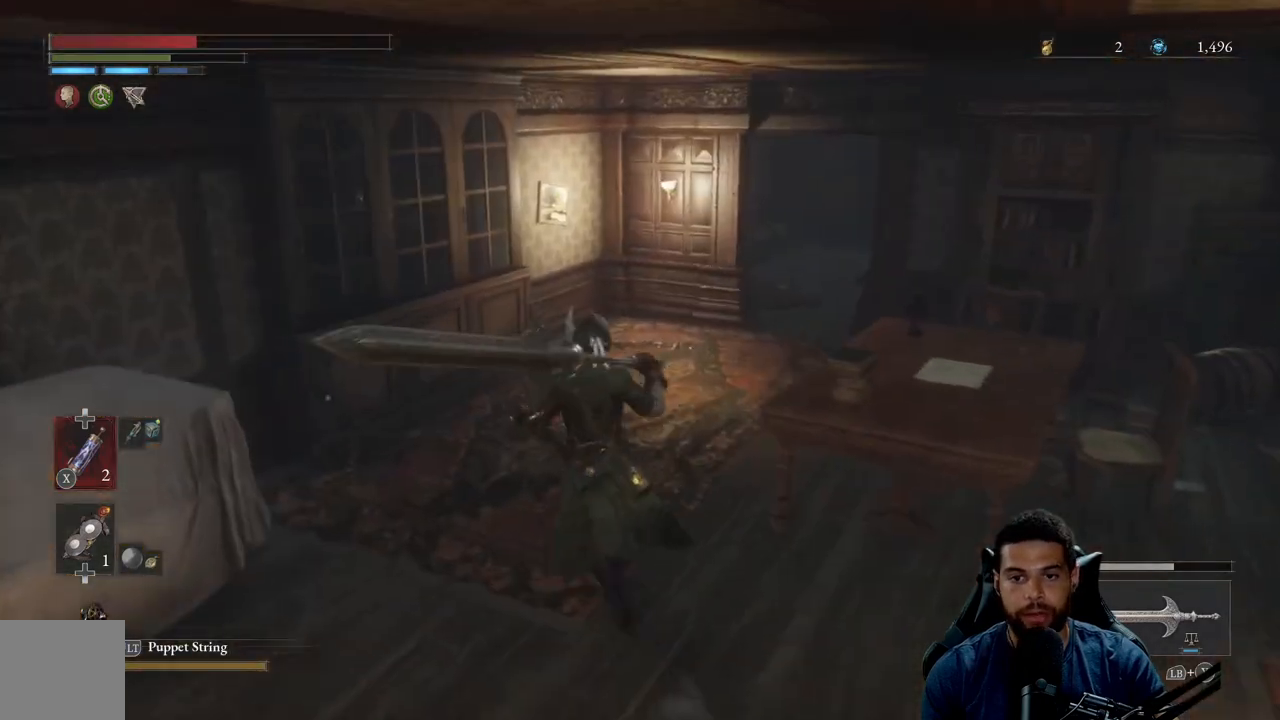
{"buttons": ["B"], "left_stick": "up", "right_stick": "center", "events": [[100, "right_stick", "right"], [283, "right_stick", "center"]]}
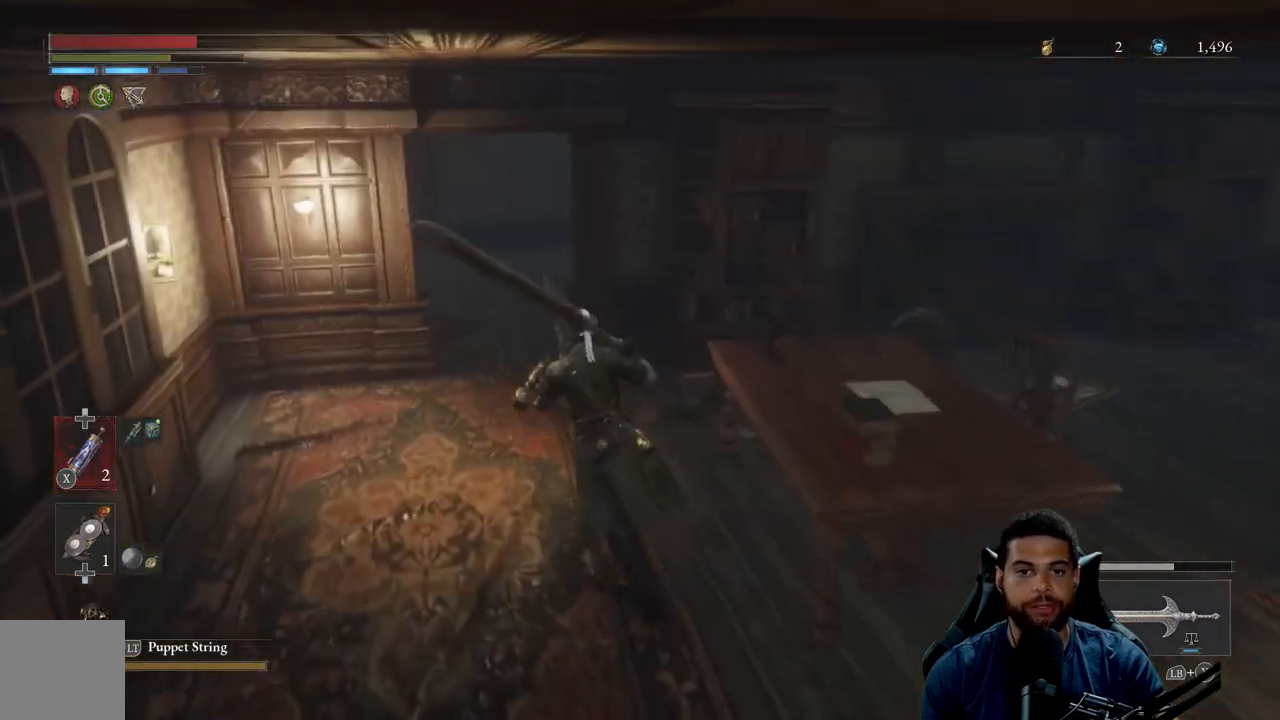
{"buttons": ["B"], "left_stick": "up", "right_stick": "center", "events": [[383, "right_stick", "up"], [450, "right_stick", "center"]]}
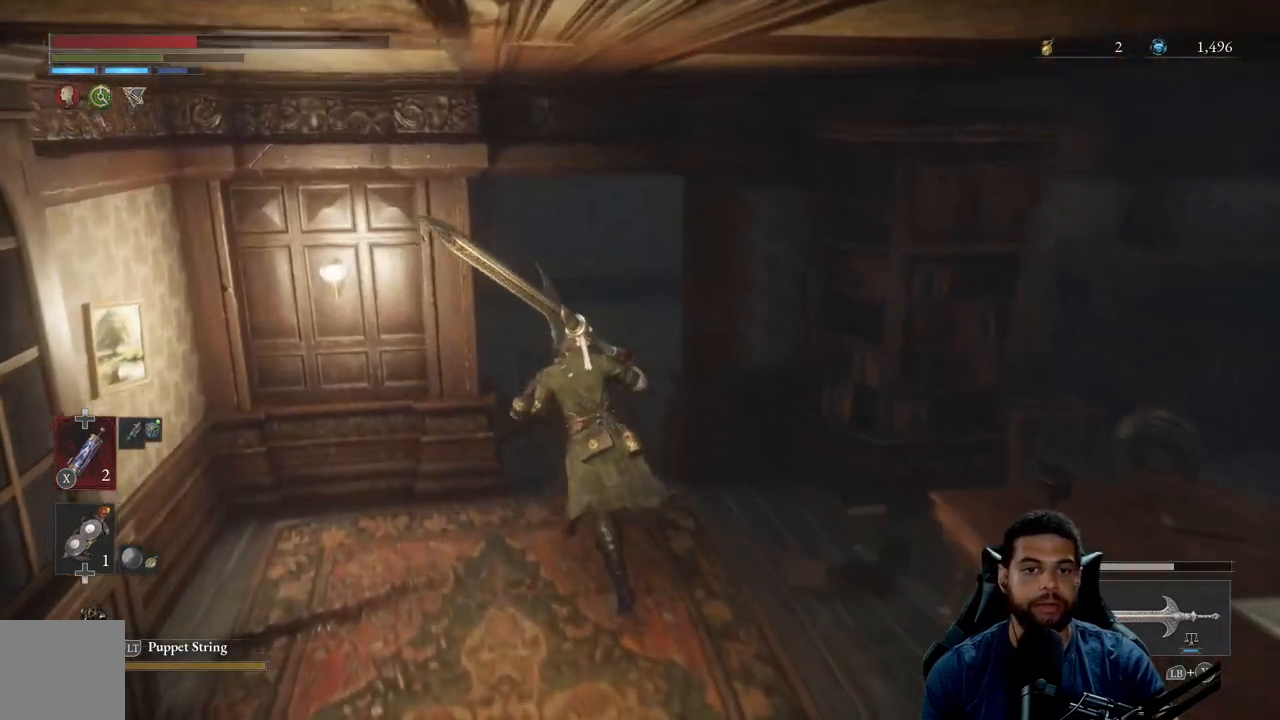
{"buttons": [], "left_stick": "up-right", "right_stick": "left", "events": [[83, "B", "up"], [300, "right_stick", "left"], [450, "left_stick", "up-right"]]}
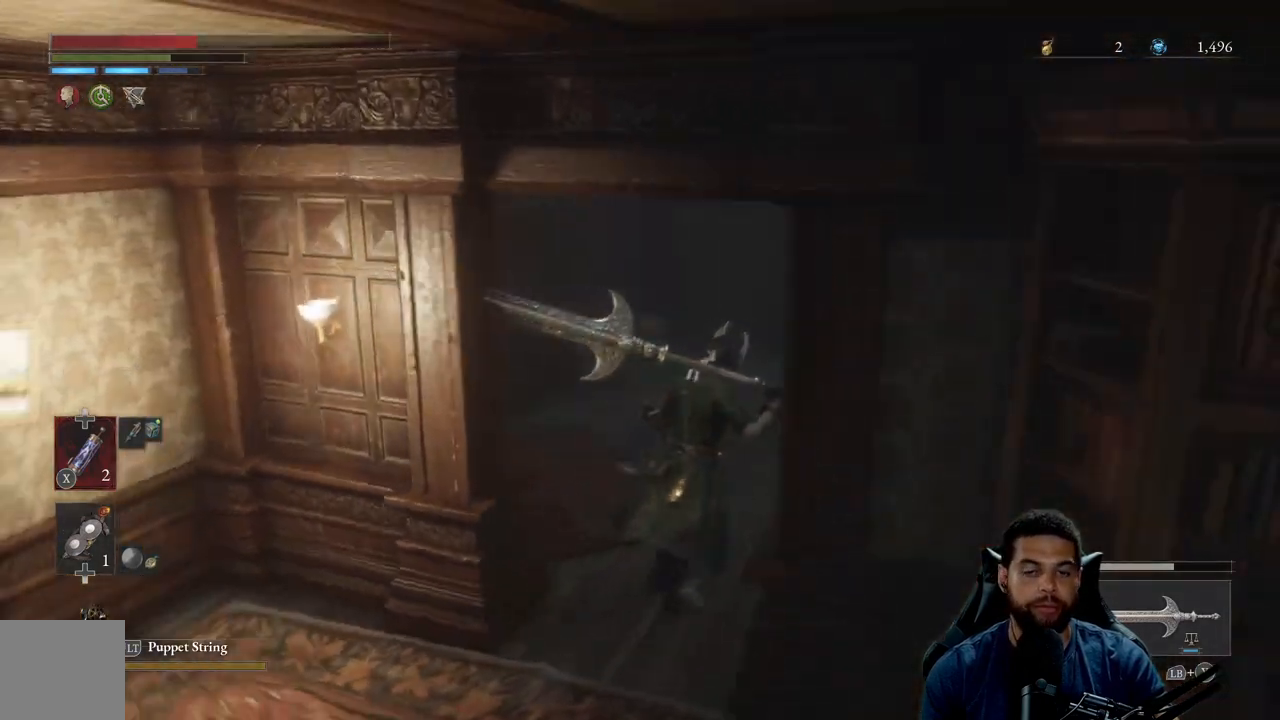
{"buttons": [], "left_stick": "up-right", "right_stick": "right", "events": [[100, "right_stick", "center"], [167, "right_stick", "left"], [300, "right_stick", "center"], [450, "right_stick", "right"]]}
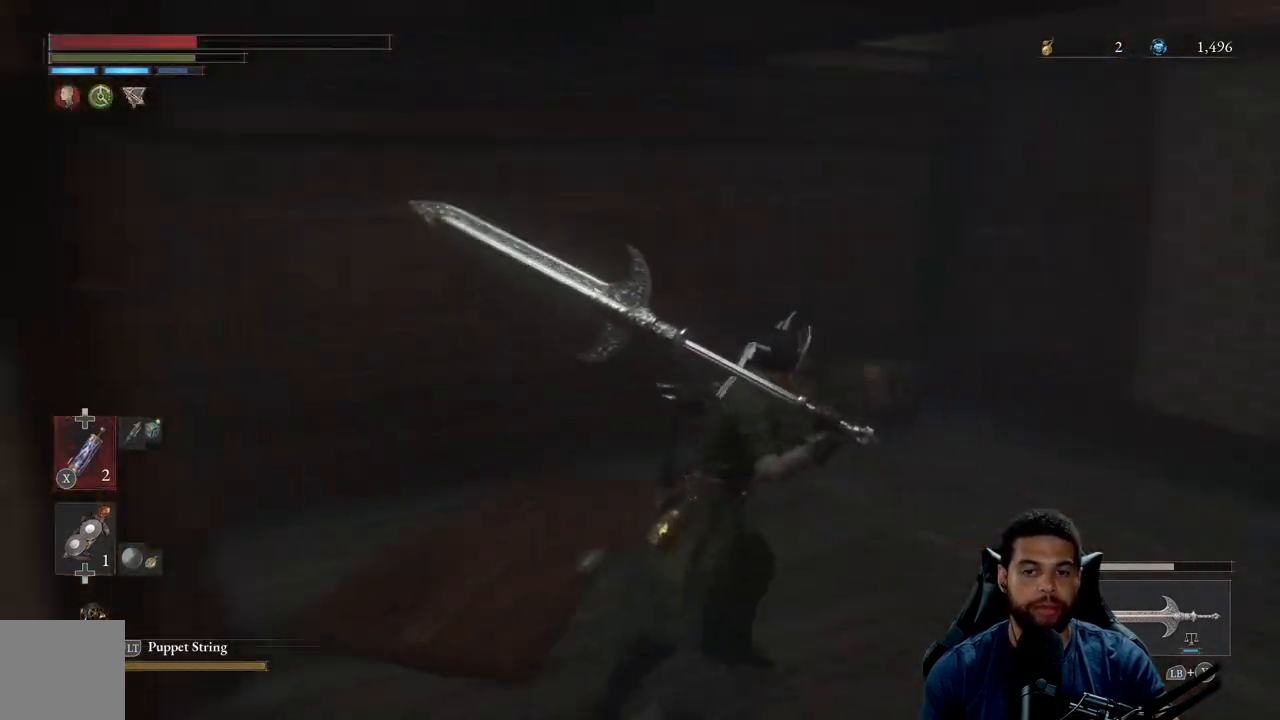
{"buttons": [], "left_stick": "up", "right_stick": "center", "events": [[350, "left_stick", "up"], [500, "right_stick", "center"]]}
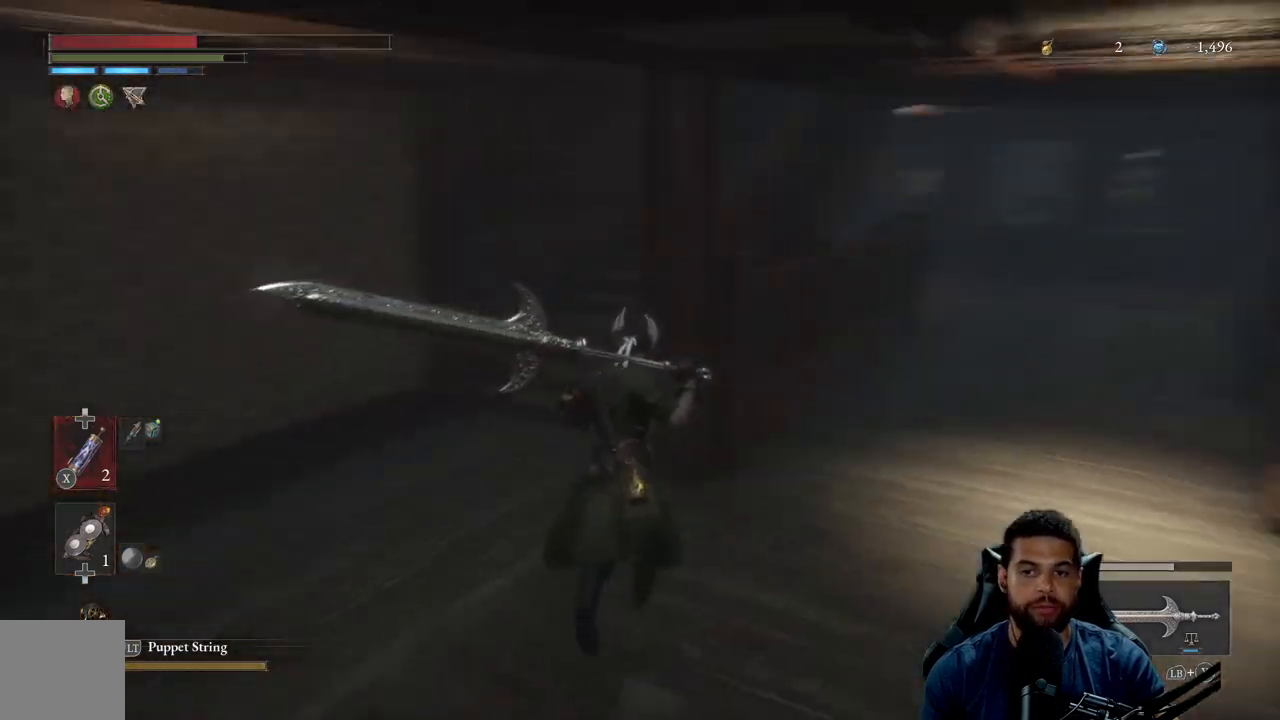
{"buttons": ["B"], "left_stick": "right", "right_stick": "center", "events": [[133, "B", "down"], [433, "left_stick", "right"]]}
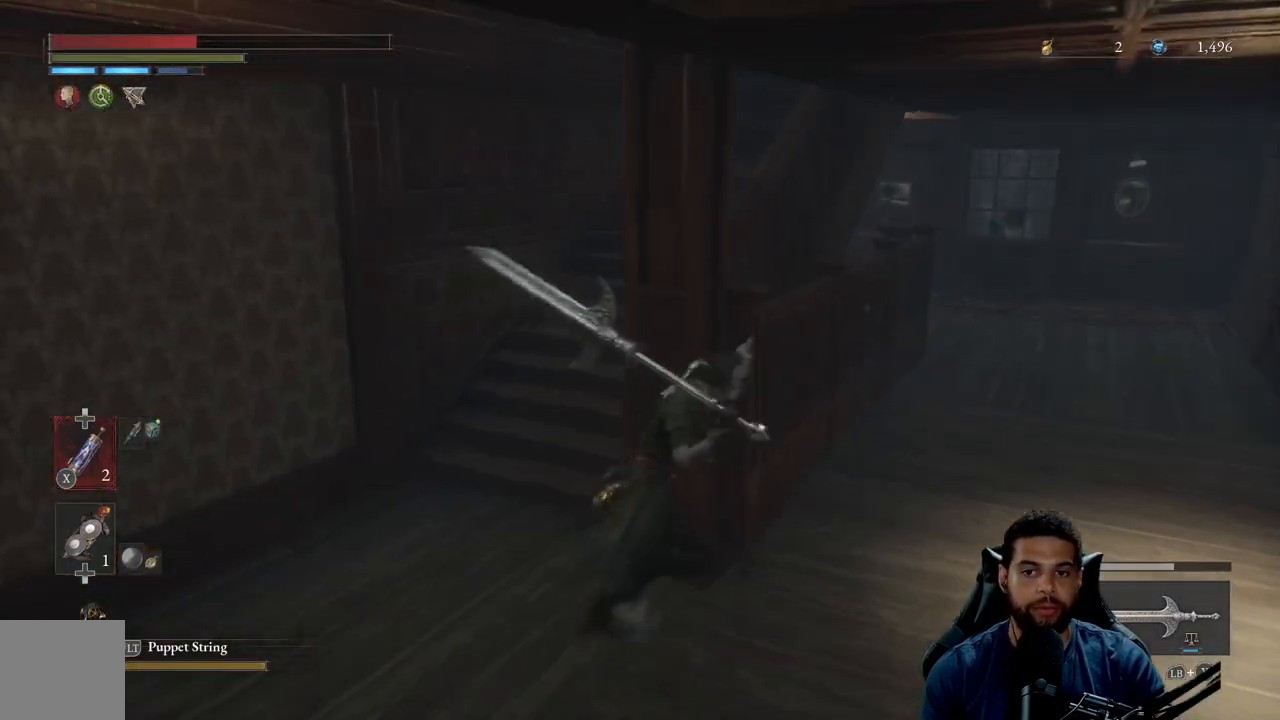
{"buttons": ["B"], "left_stick": "left", "right_stick": "center", "events": [[50, "right_stick", "right"], [100, "left_stick", "down"], [150, "left_stick", "down-left"], [233, "right_stick", "center"], [283, "left_stick", "left"]]}
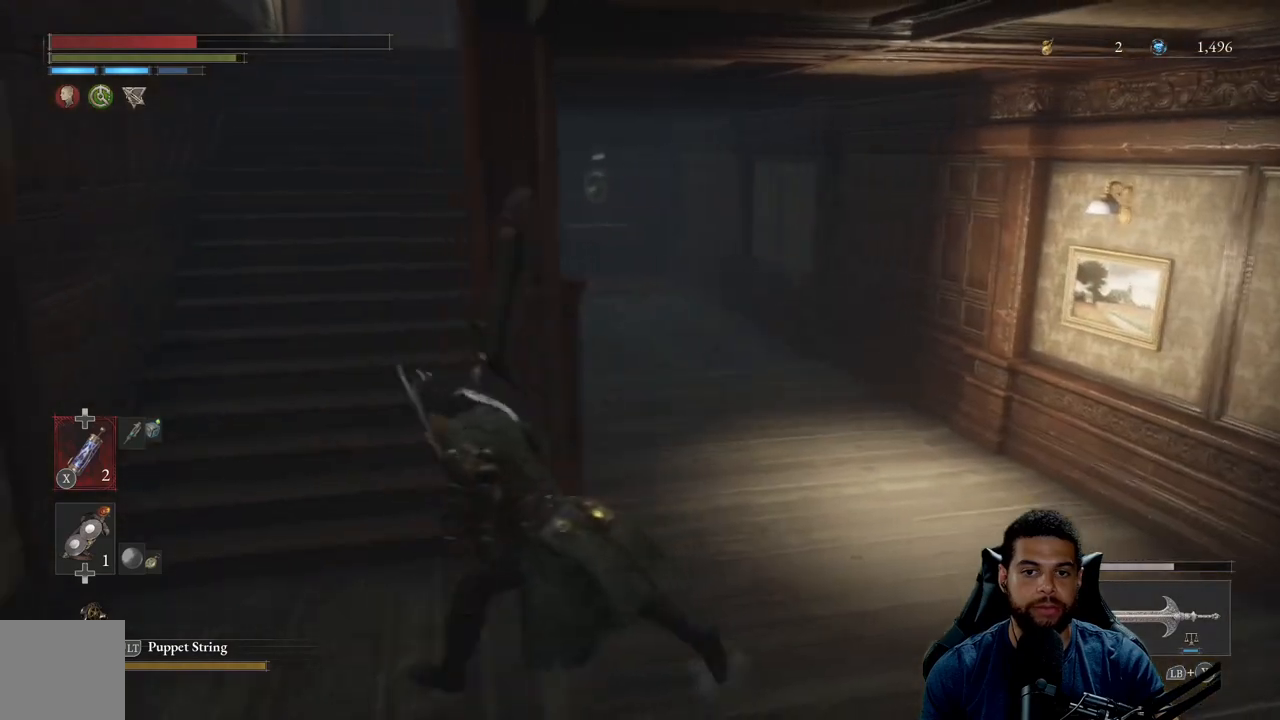
{"buttons": ["B"], "left_stick": "up", "right_stick": "center", "events": [[50, "left_stick", "up-left"], [183, "right_stick", "up"], [283, "left_stick", "up"], [333, "right_stick", "center"]]}
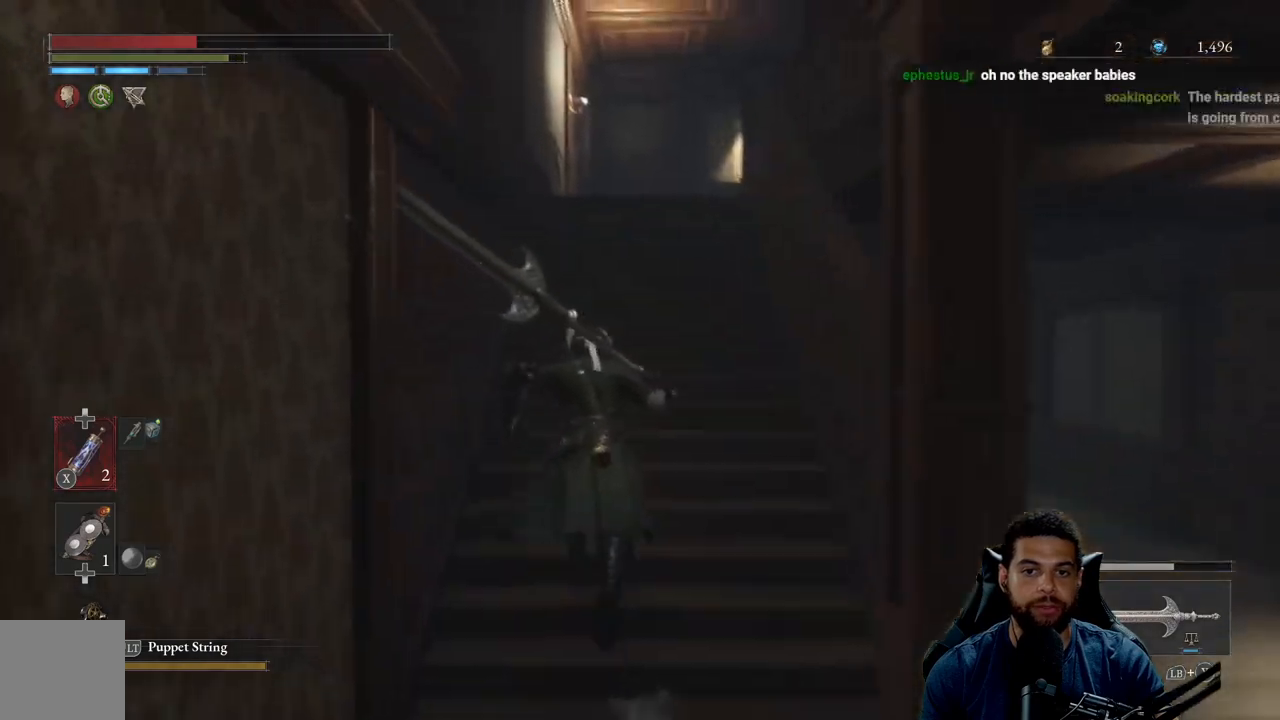
{"buttons": ["B"], "left_stick": "up", "right_stick": "center", "events": []}
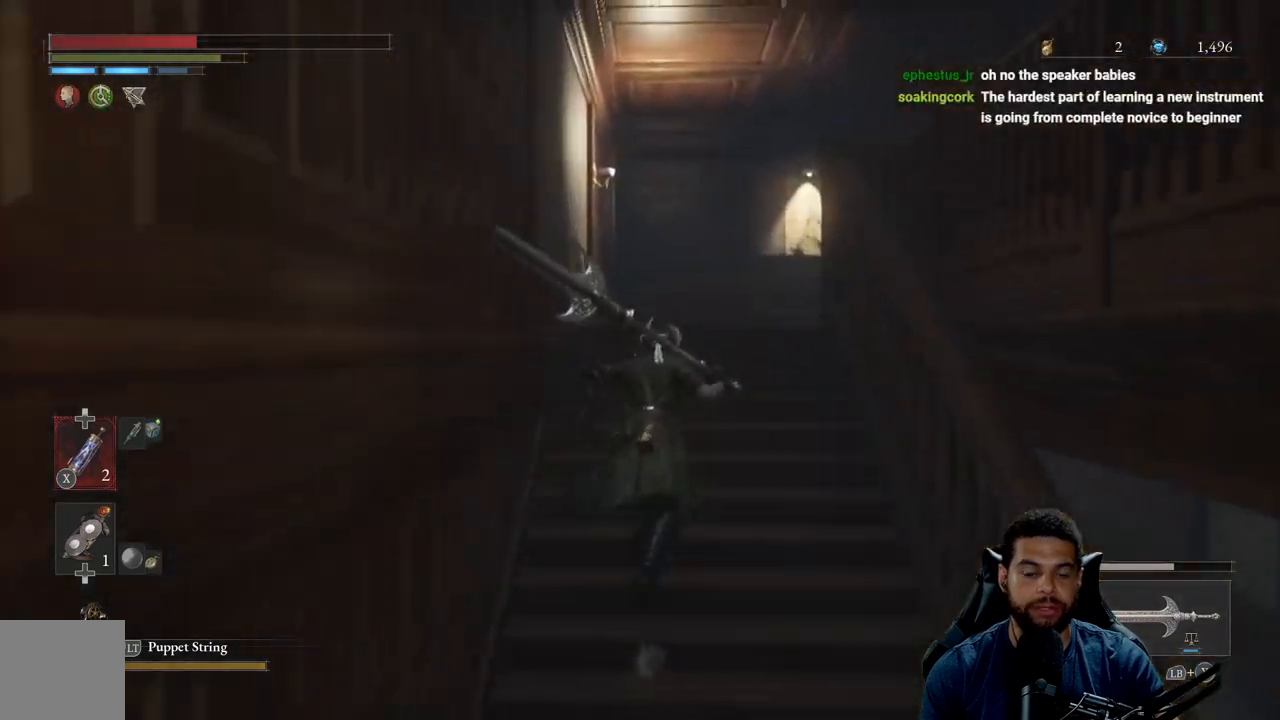
{"buttons": [], "left_stick": "up", "right_stick": "center", "events": [[17, "B", "up"], [267, "right_stick", "down"], [400, "right_stick", "center"]]}
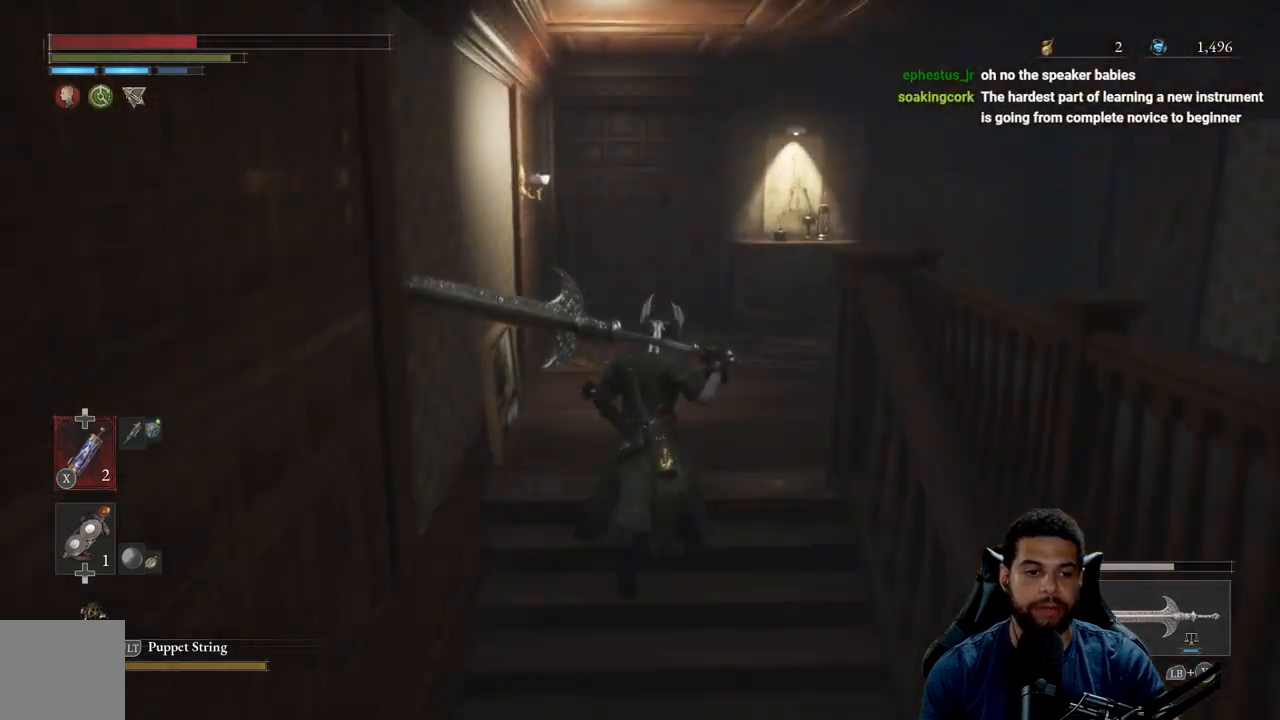
{"buttons": [], "left_stick": "up", "right_stick": "center", "events": [[50, "X", "down"], [150, "X", "up"]]}
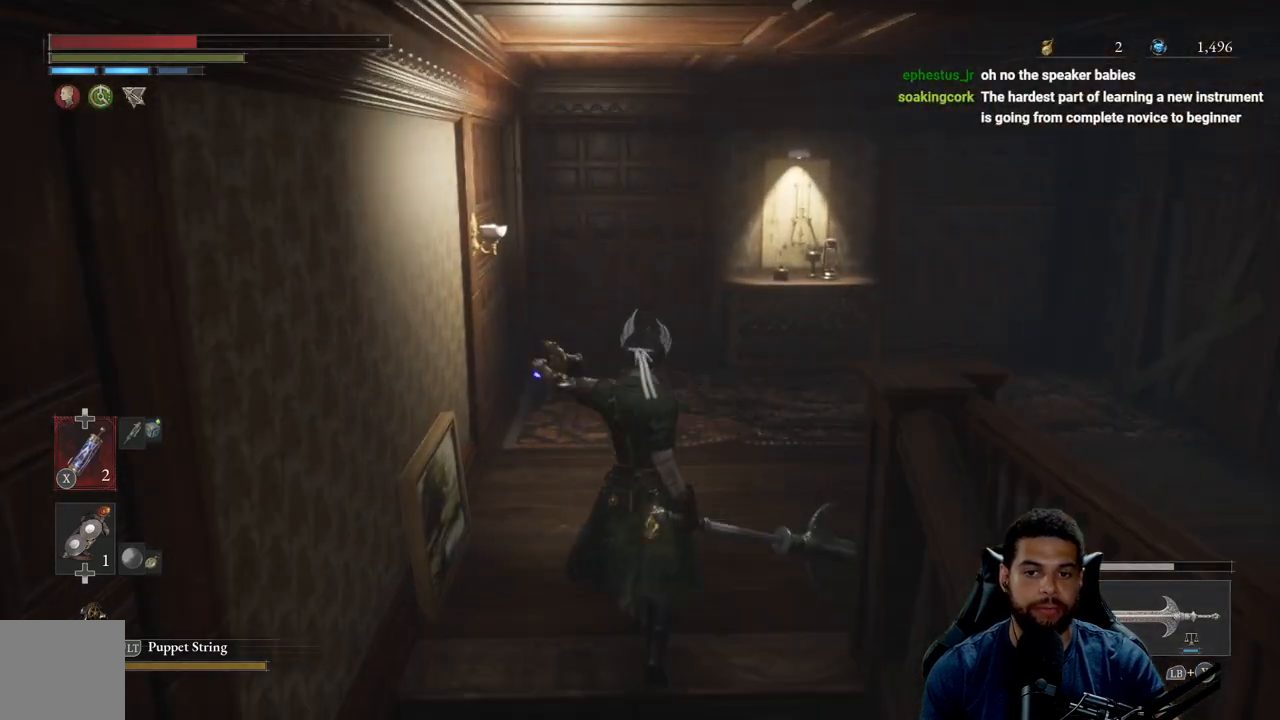
{"buttons": [], "left_stick": "up", "right_stick": "right", "events": [[17, "right_stick", "right"], [100, "right_stick", "center"], [283, "right_stick", "right"]]}
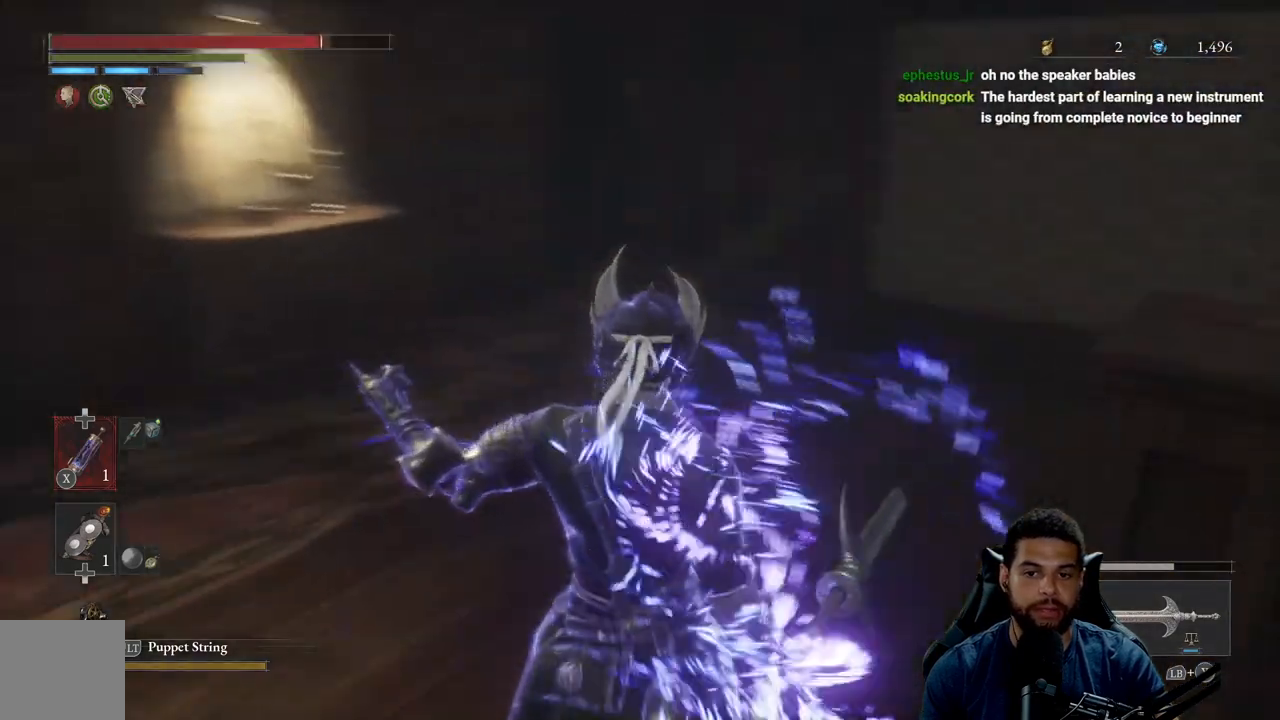
{"buttons": [], "left_stick": "up-left", "right_stick": "center", "events": [[183, "left_stick", "up-left"], [383, "right_stick", "center"]]}
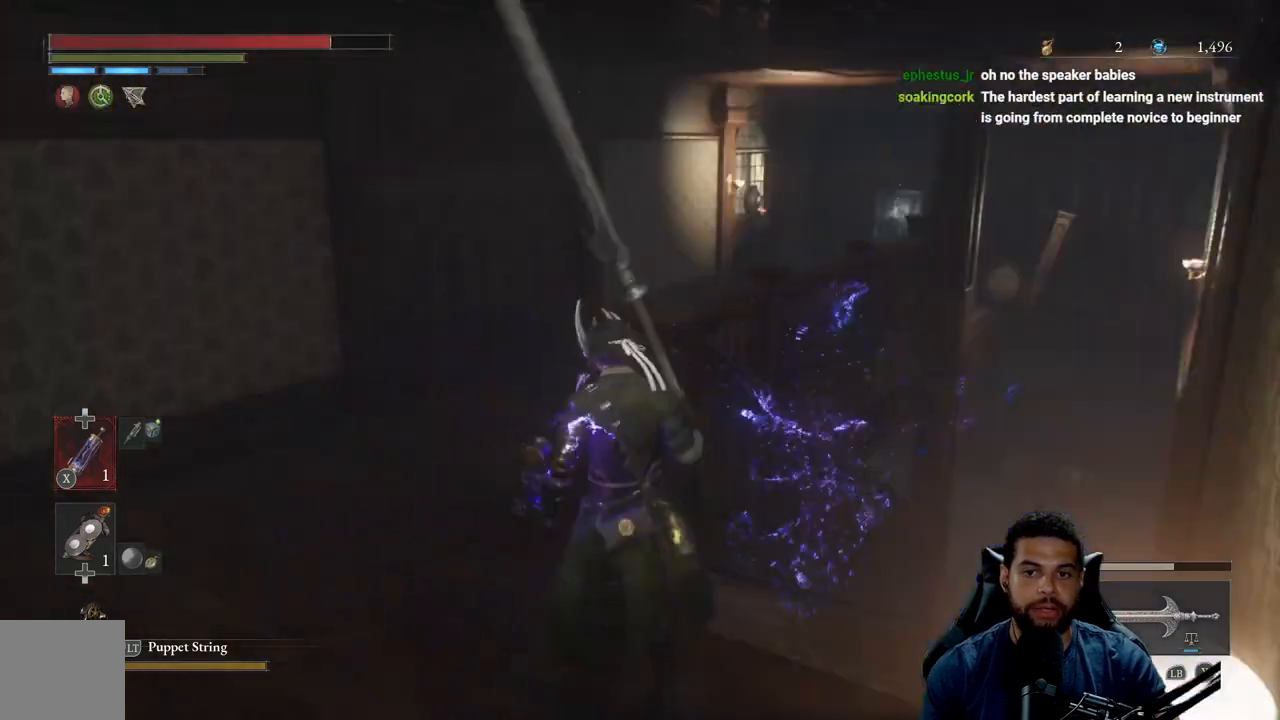
{"buttons": ["B"], "left_stick": "up", "right_stick": "right", "events": [[50, "B", "down"], [150, "left_stick", "up"], [400, "right_stick", "right"]]}
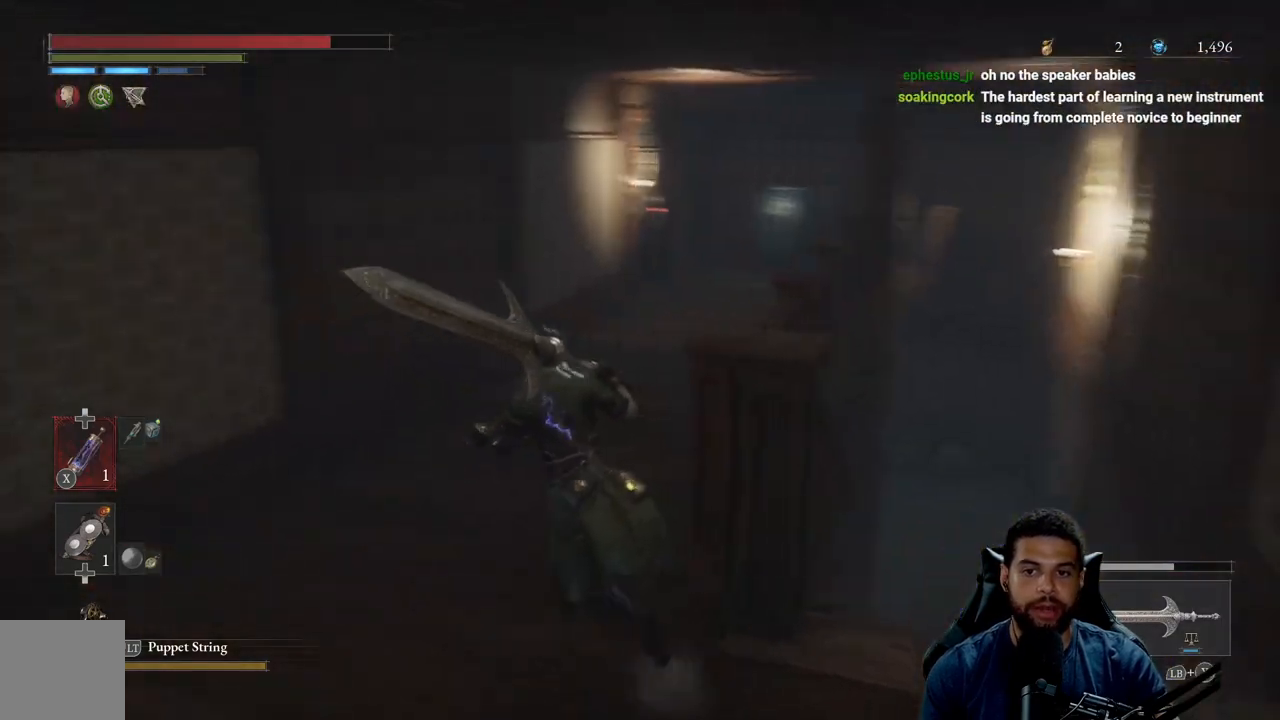
{"buttons": ["B"], "left_stick": "up", "right_stick": "center", "events": [[50, "right_stick", "center"]]}
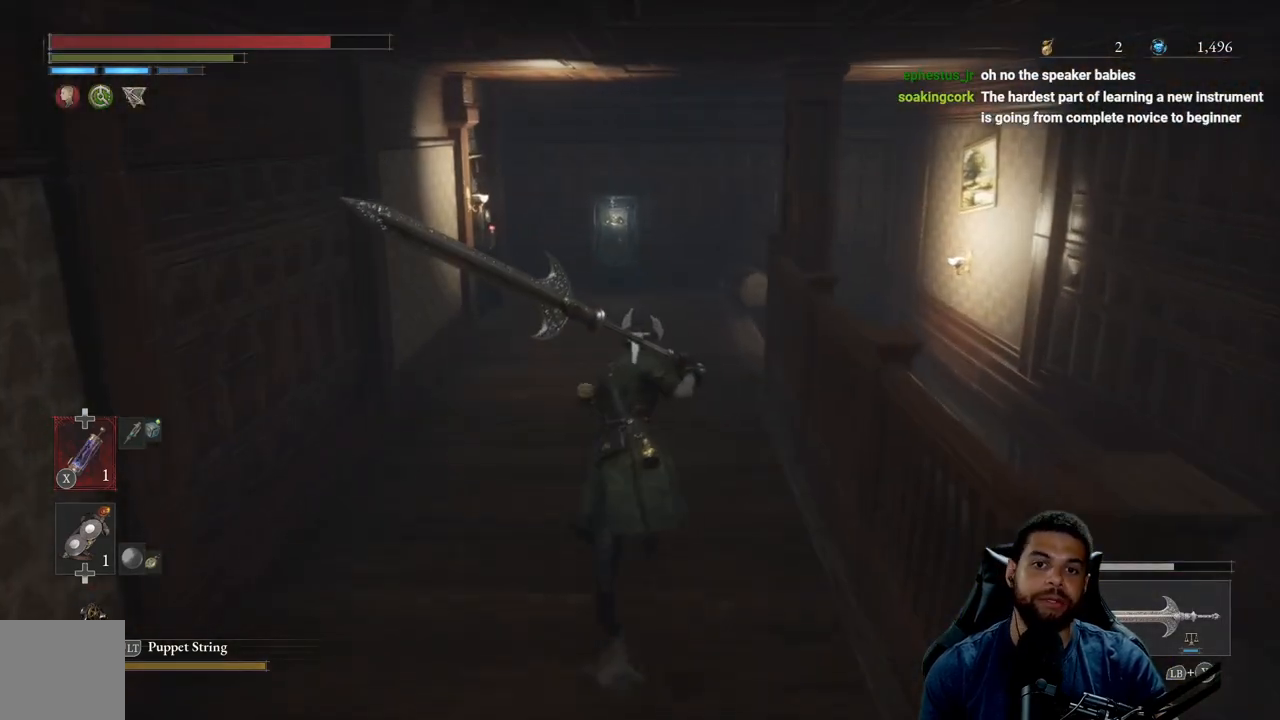
{"buttons": ["B"], "left_stick": "up", "right_stick": "center", "events": [[417, "right_stick", "down-left"], [500, "right_stick", "center"]]}
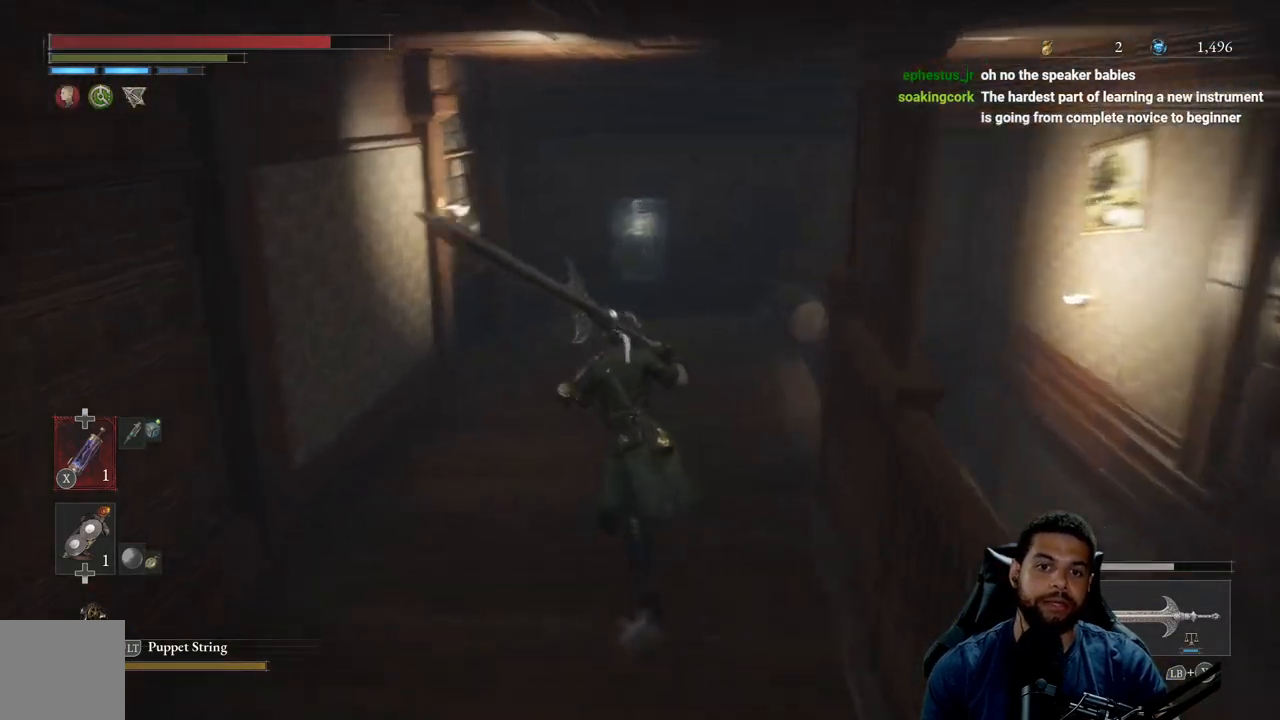
{"buttons": ["B"], "left_stick": "up", "right_stick": "down-left", "events": [[500, "right_stick", "down-left"]]}
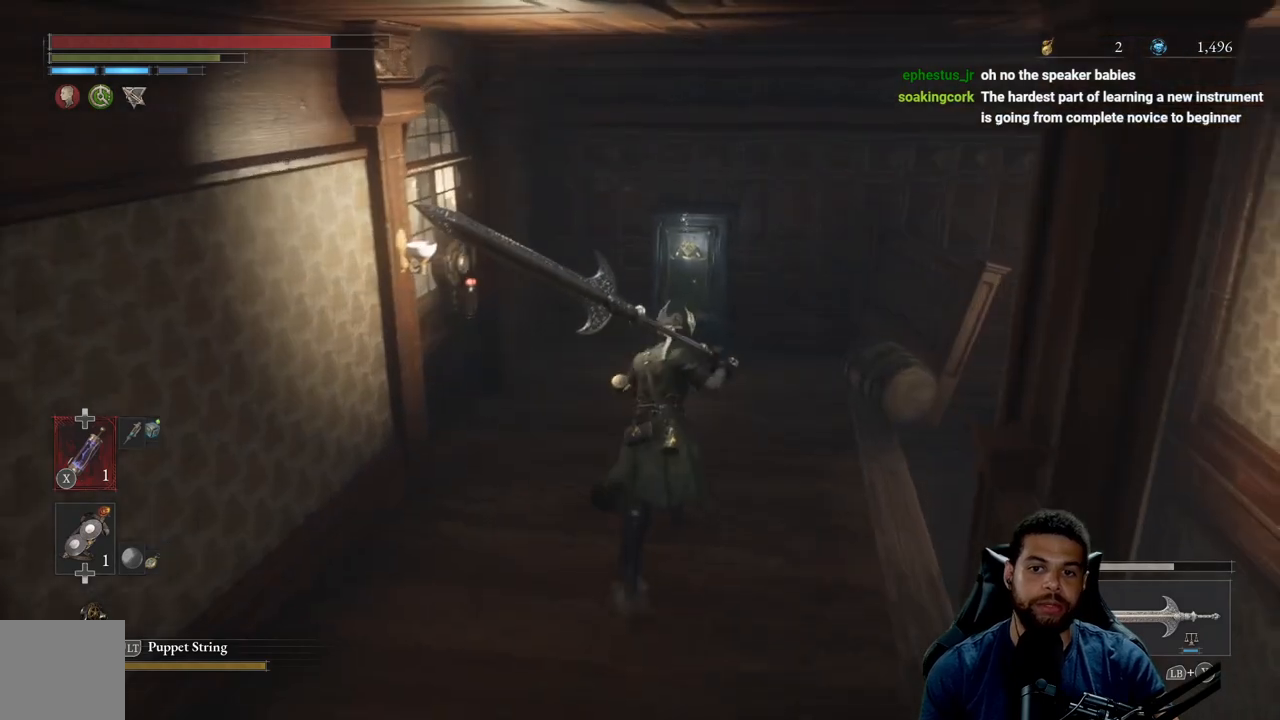
{"buttons": [], "left_stick": "up", "right_stick": "center", "events": [[83, "right_stick", "center"], [467, "B", "up"]]}